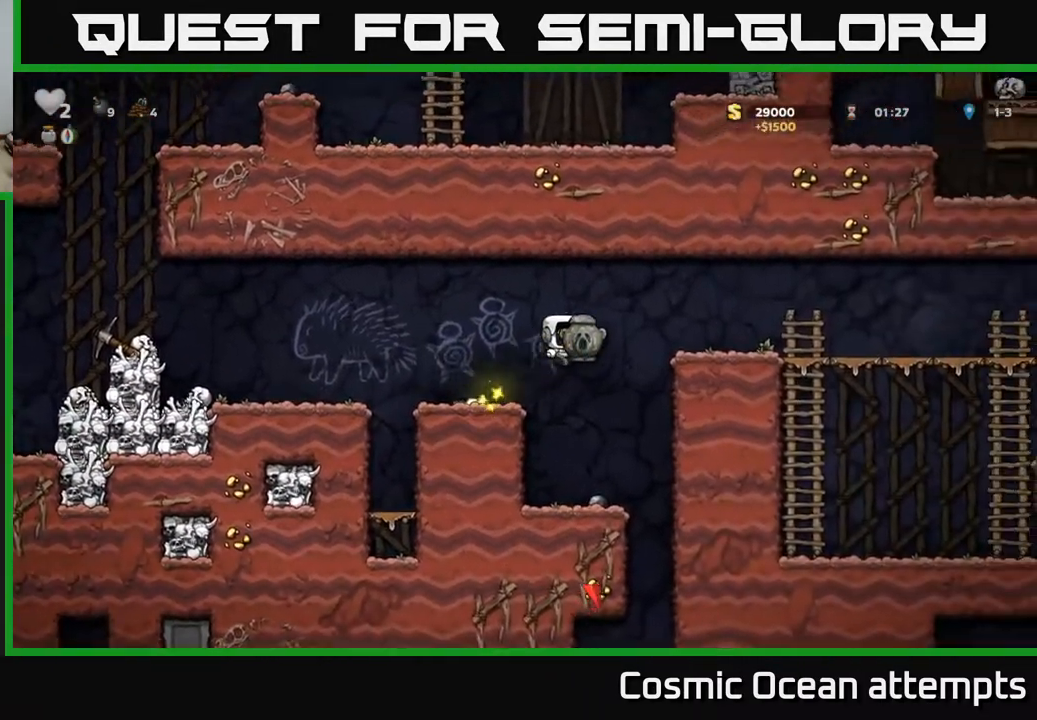
Gameplay with a controller (Xbox layout); each line is a JSON object with the inputs held at the frame after it. "events" lists button and stick changes between this image and that frame as [ms after this image, input, new state], when the widget could be followed in between. Not read: left_stick.
{"buttons": ["DPAD_RIGHT"], "right_stick": "center", "events": [[50, "A", "up"]]}
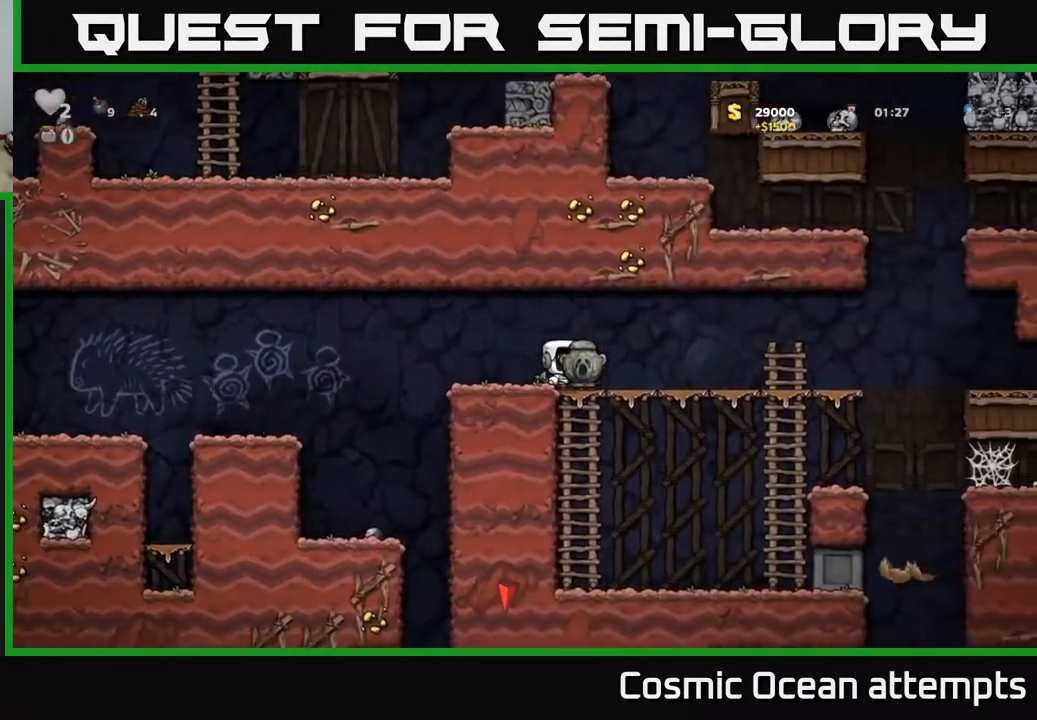
{"buttons": ["DPAD_RIGHT"], "right_stick": "center", "events": []}
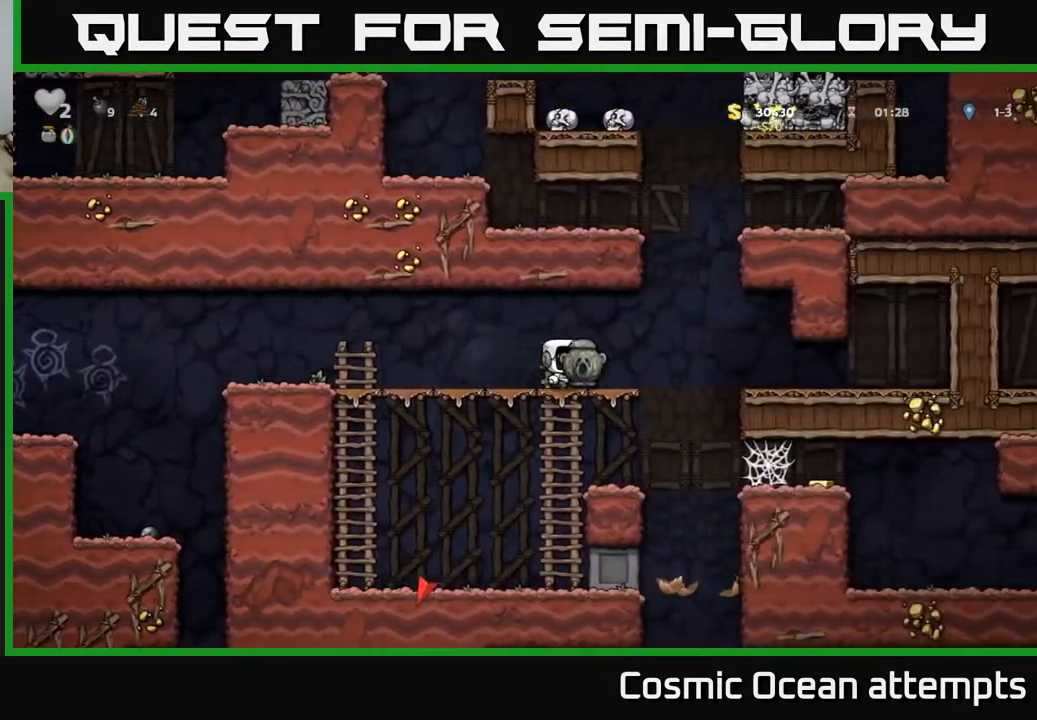
{"buttons": ["DPAD_RIGHT"], "right_stick": "center", "events": [[33, "A", "down"], [117, "A", "up"]]}
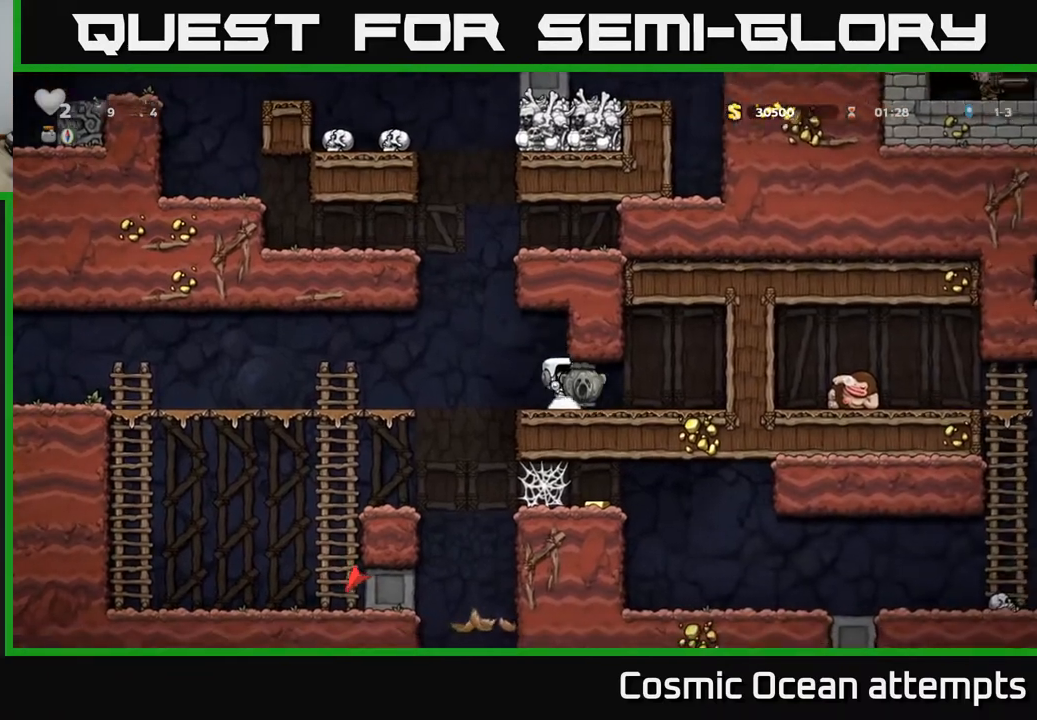
{"buttons": ["DPAD_DOWN"], "right_stick": "center", "events": [[333, "DPAD_RIGHT", "up"], [417, "DPAD_DOWN", "down"]]}
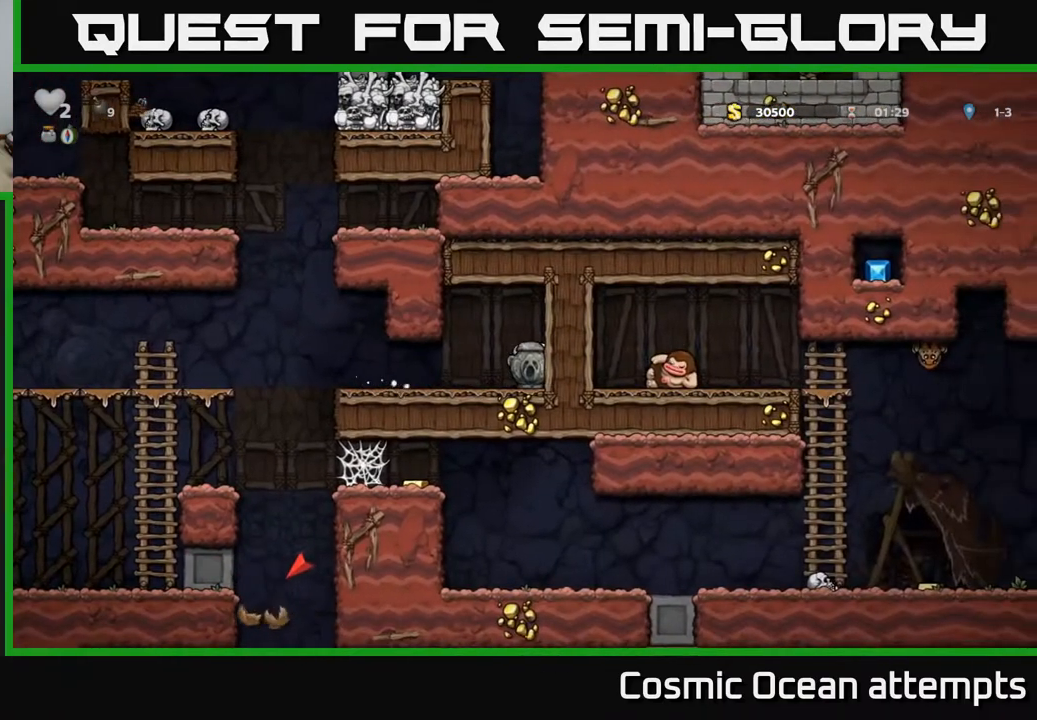
{"buttons": ["DPAD_DOWN"], "right_stick": "center", "events": [[17, "X", "down"], [117, "X", "up"]]}
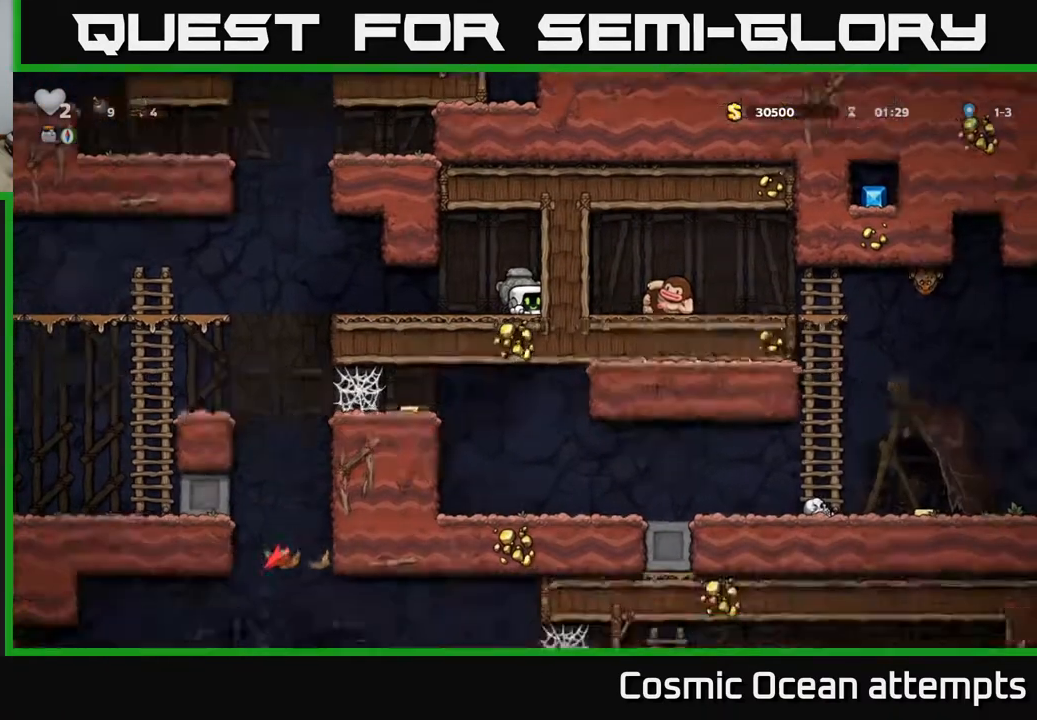
{"buttons": ["DPAD_DOWN"], "right_stick": "center", "events": []}
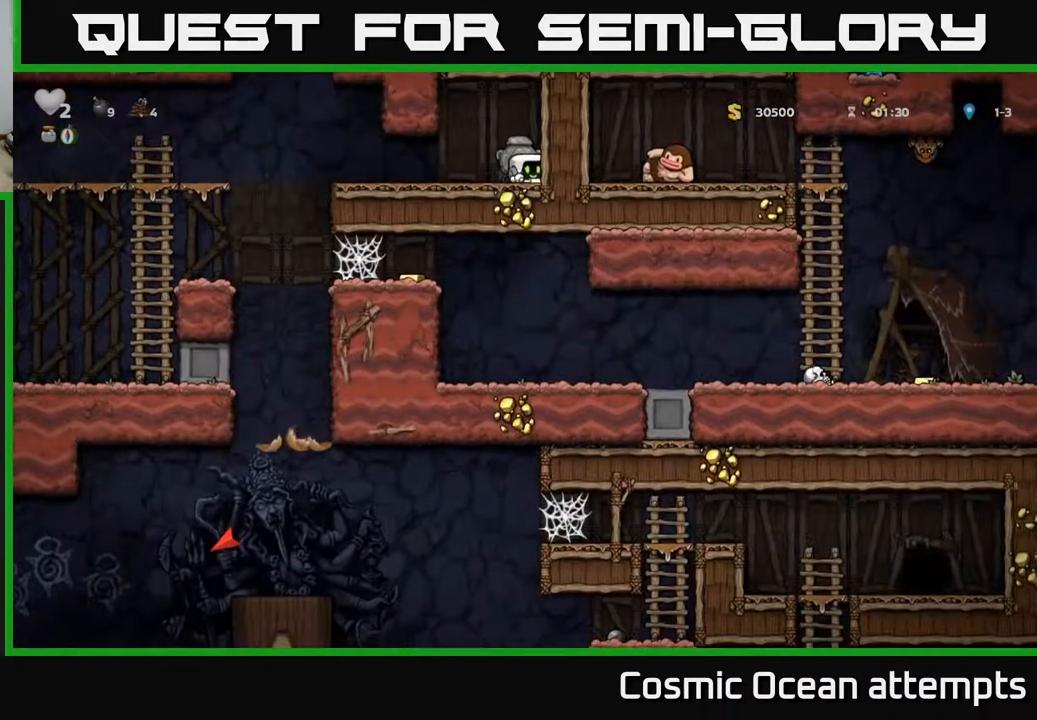
{"buttons": ["DPAD_DOWN"], "right_stick": "center", "events": []}
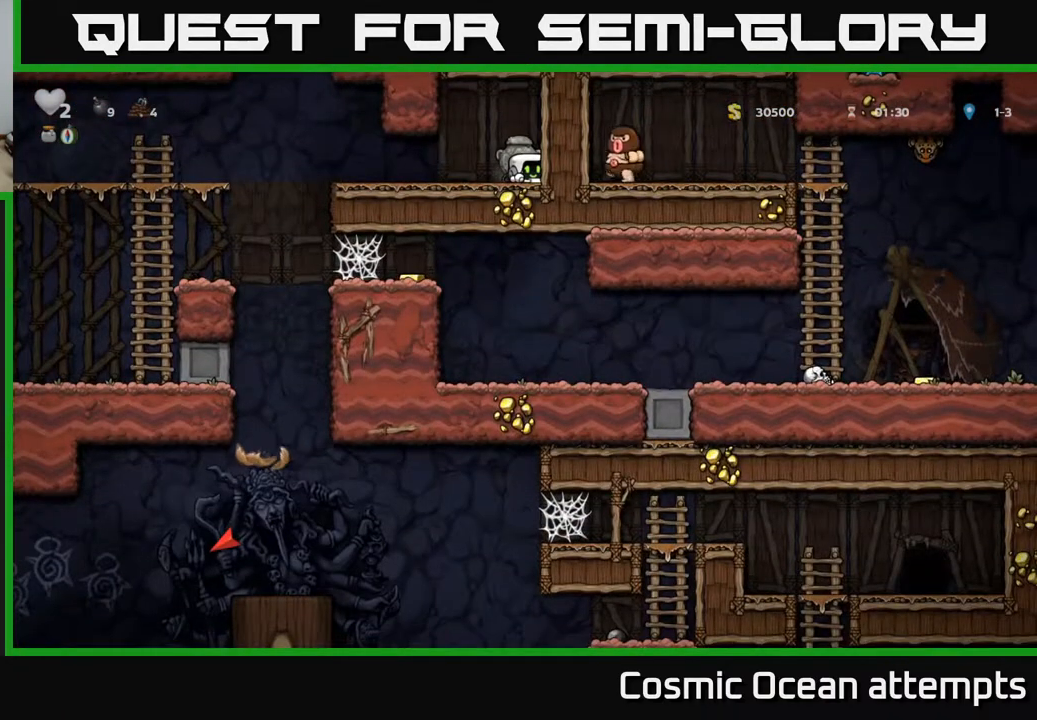
{"buttons": ["DPAD_LEFT"], "right_stick": "center", "events": [[17, "DPAD_DOWN", "up"], [100, "DPAD_LEFT", "down"]]}
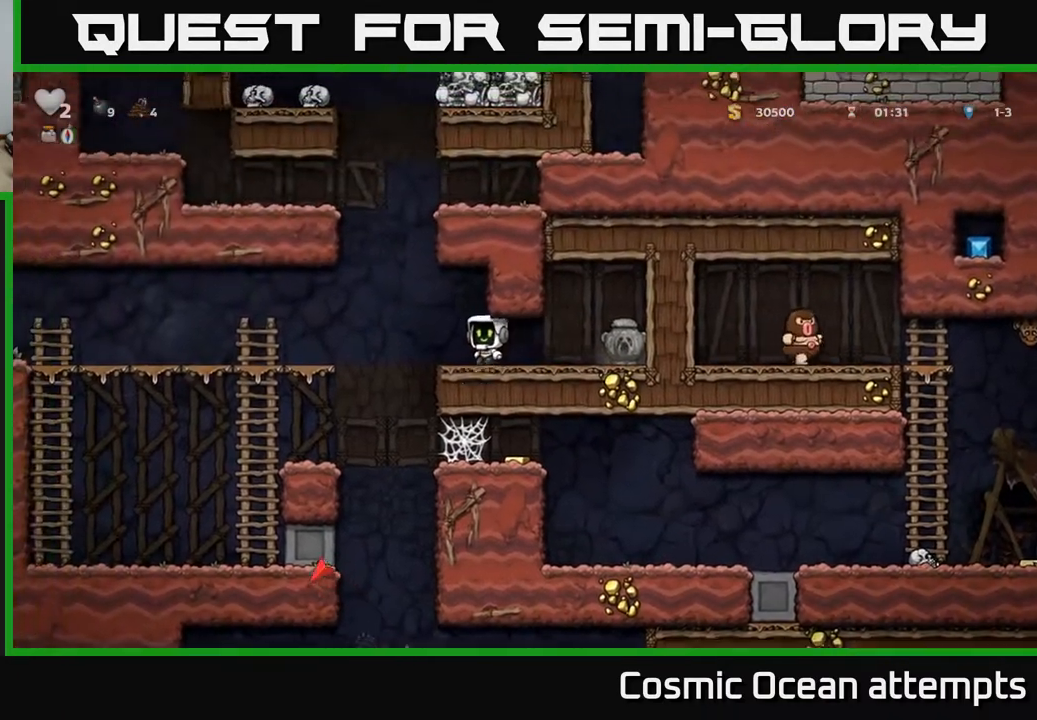
{"buttons": ["DPAD_LEFT"], "right_stick": "center", "events": [[100, "A", "down"], [200, "A", "up"]]}
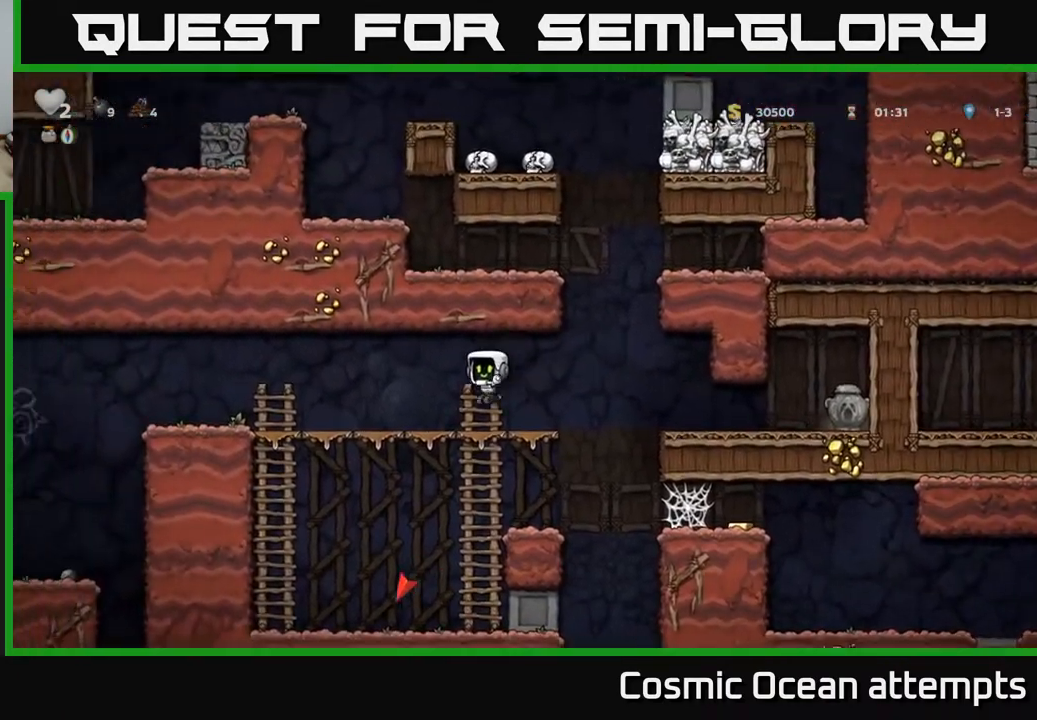
{"buttons": ["DPAD_LEFT"], "right_stick": "center", "events": [[117, "DPAD_LEFT", "up"], [150, "A", "down"], [233, "DPAD_LEFT", "down"], [250, "A", "up"]]}
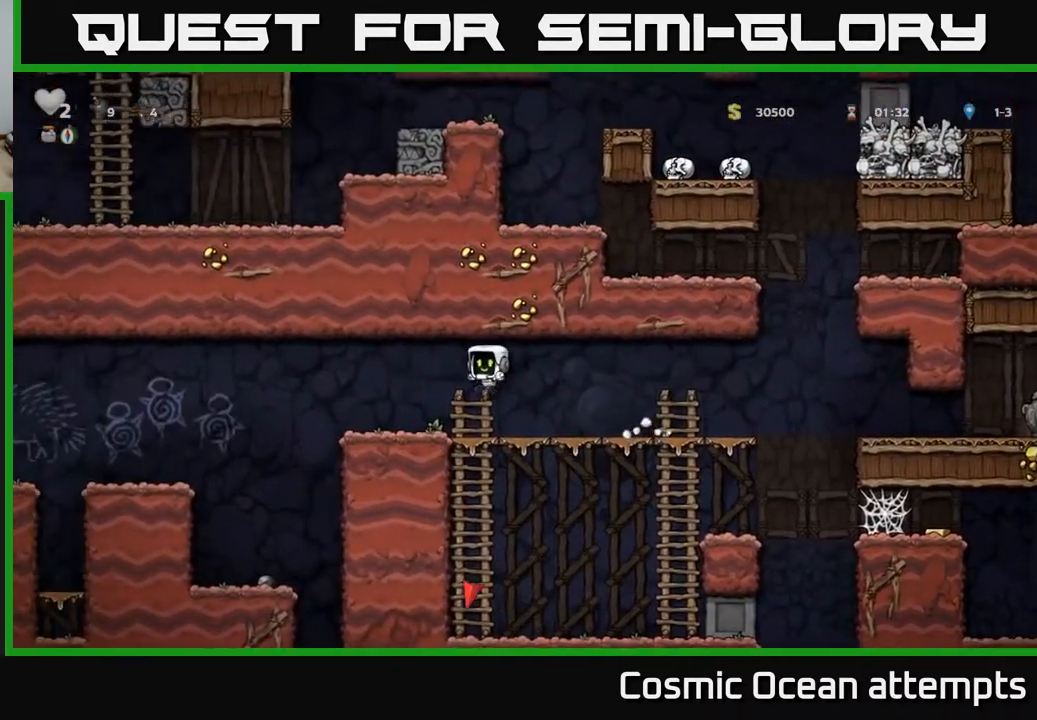
{"buttons": ["DPAD_LEFT"], "right_stick": "center", "events": [[267, "A", "down"], [350, "A", "up"]]}
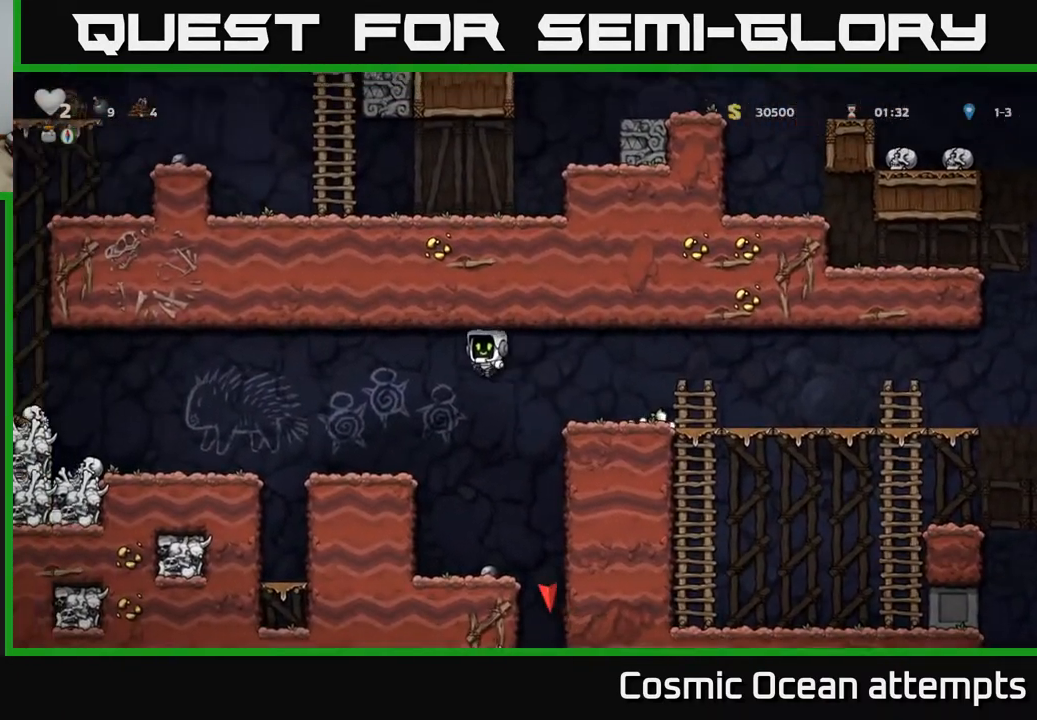
{"buttons": ["DPAD_LEFT"], "right_stick": "center", "events": [[317, "A", "down"], [383, "A", "up"]]}
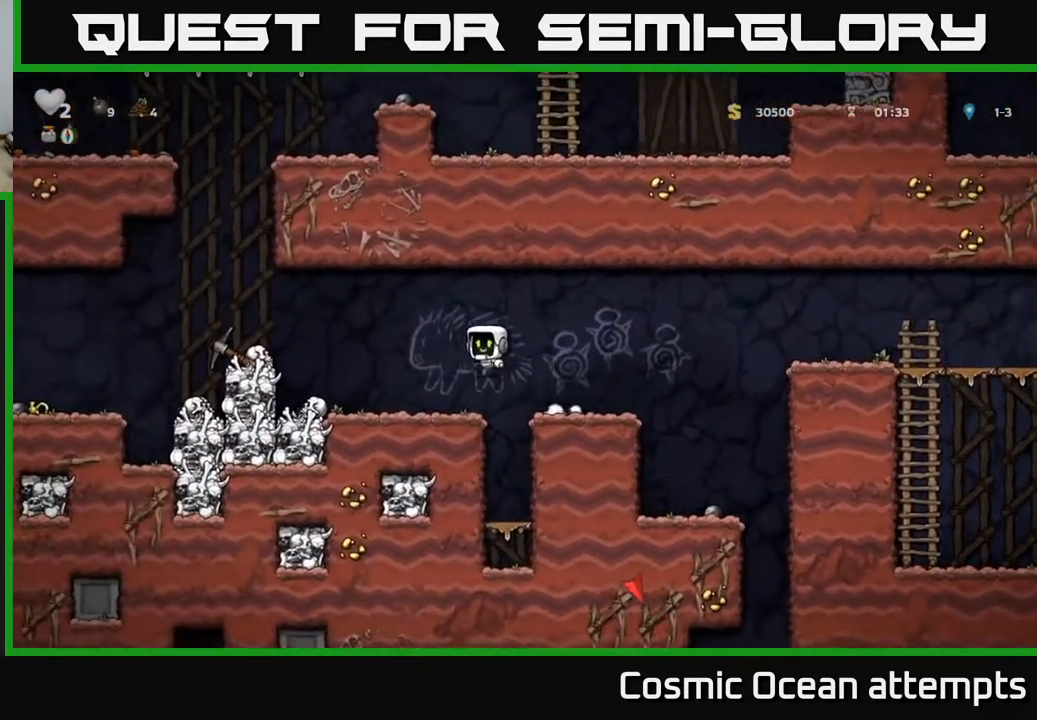
{"buttons": ["DPAD_LEFT"], "right_stick": "center", "events": [[33, "DPAD_LEFT", "up"], [183, "DPAD_LEFT", "down"], [250, "A", "down"], [417, "A", "up"]]}
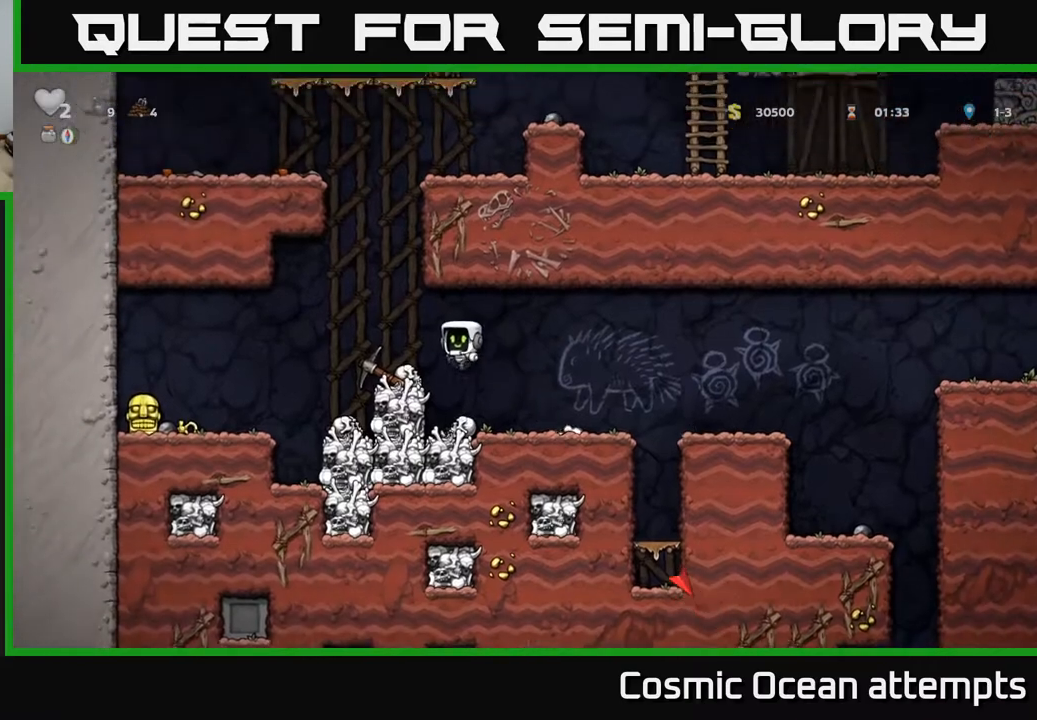
{"buttons": ["DPAD_RIGHT"], "right_stick": "center", "events": [[150, "DPAD_DOWN", "down"], [150, "DPAD_LEFT", "up"], [267, "DPAD_RIGHT", "down"], [267, "X", "down"], [317, "DPAD_DOWN", "up"], [383, "X", "up"], [400, "A", "down"], [500, "A", "up"]]}
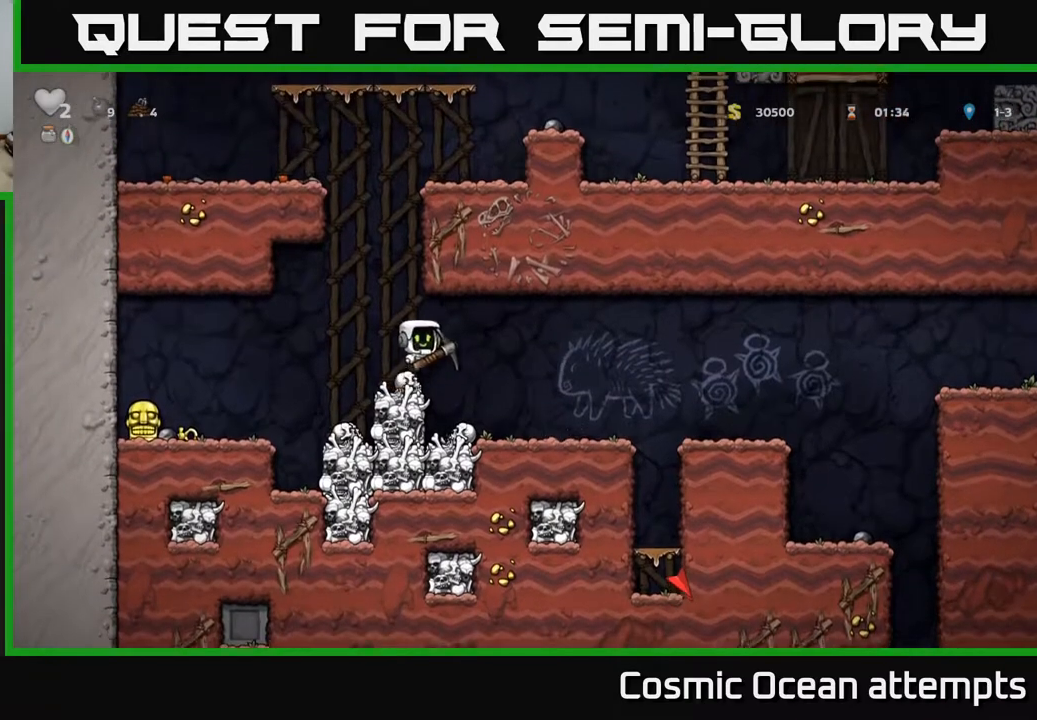
{"buttons": ["DPAD_RIGHT"], "right_stick": "center", "events": [[217, "DPAD_RIGHT", "up"], [433, "DPAD_RIGHT", "down"]]}
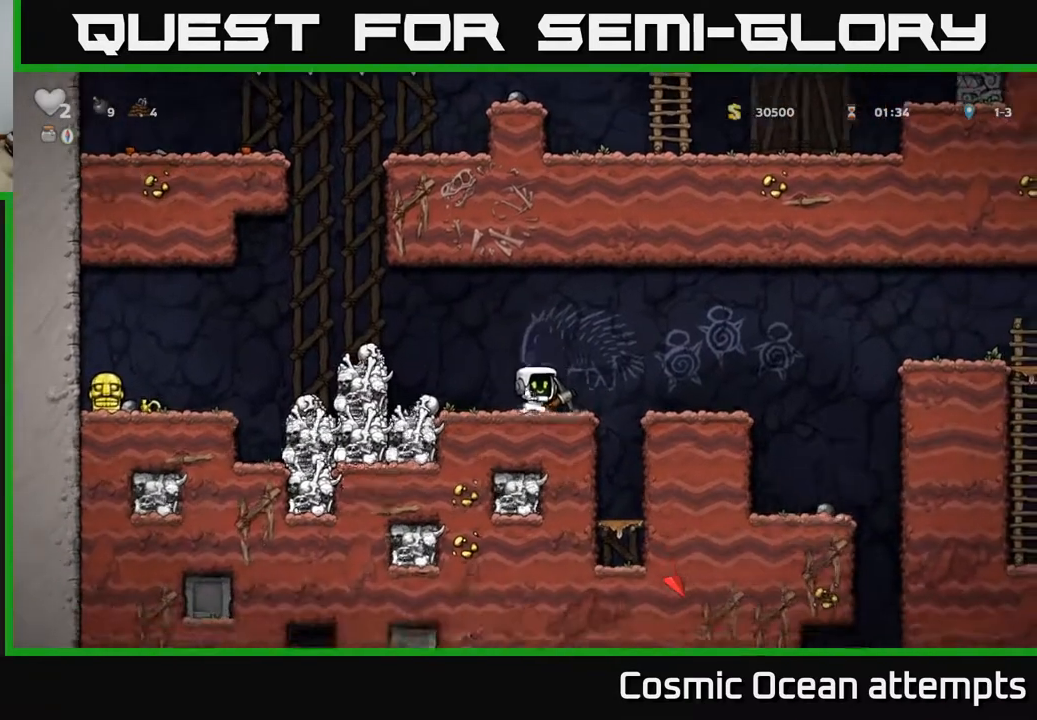
{"buttons": [], "right_stick": "center", "events": [[17, "A", "down"], [100, "A", "up"], [483, "DPAD_RIGHT", "up"]]}
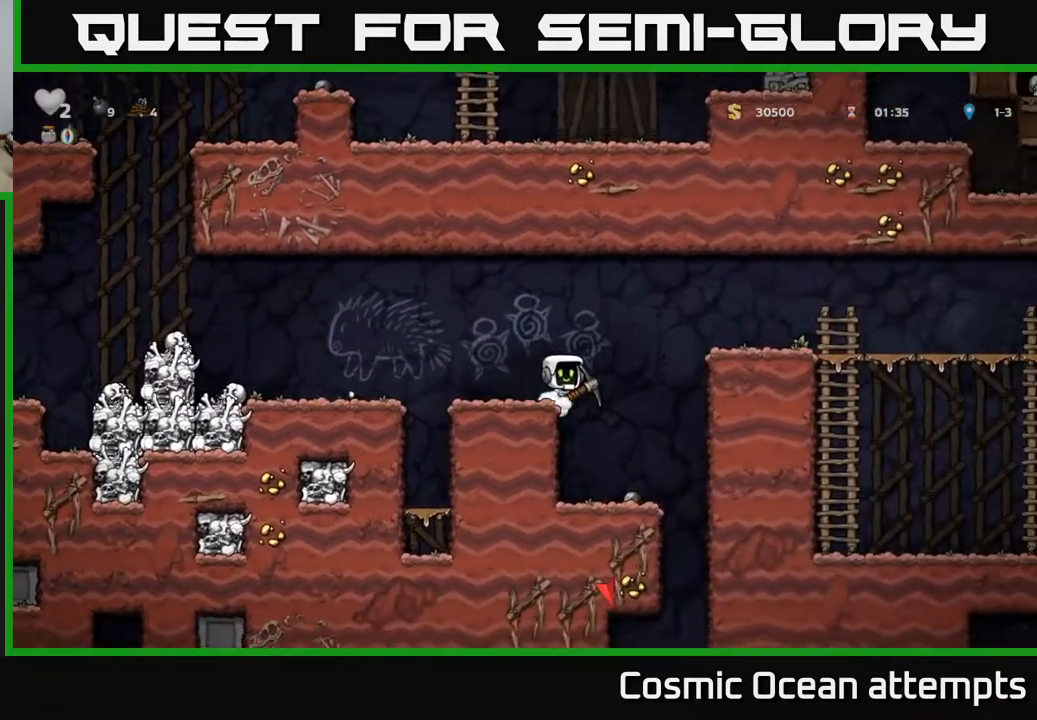
{"buttons": ["DPAD_DOWN"], "right_stick": "center", "events": [[367, "DPAD_RIGHT", "down"], [417, "DPAD_DOWN", "down"], [467, "DPAD_RIGHT", "up"]]}
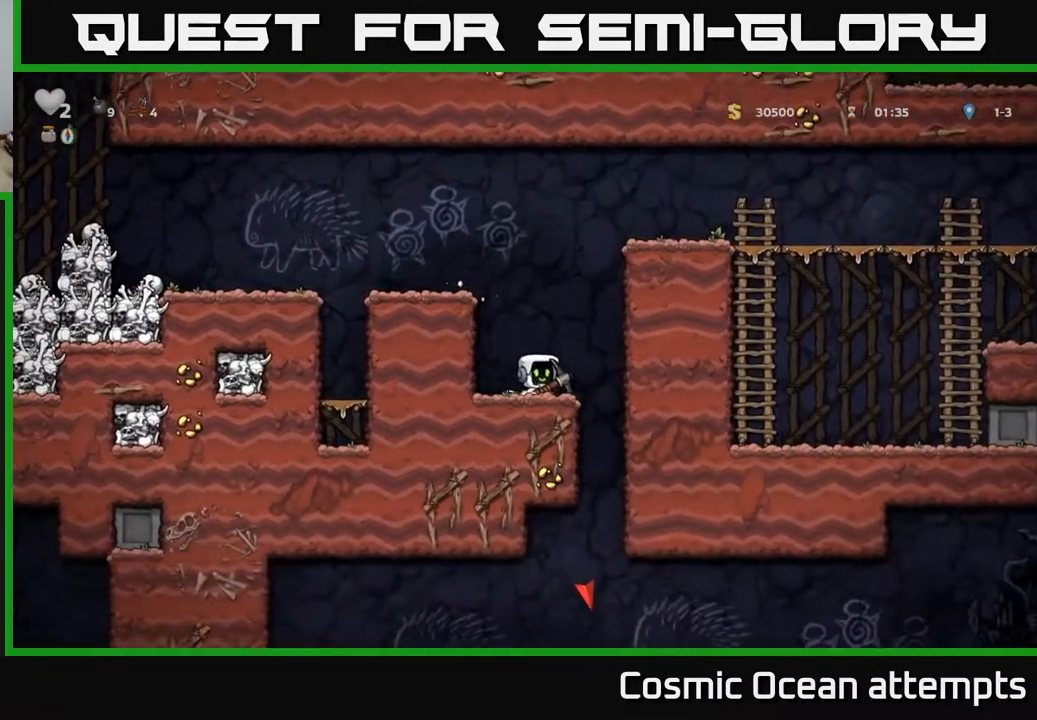
{"buttons": ["A", "DPAD_LEFT"], "right_stick": "center", "events": [[33, "X", "down"], [117, "X", "up"], [183, "DPAD_DOWN", "up"], [417, "A", "down"], [450, "DPAD_LEFT", "down"]]}
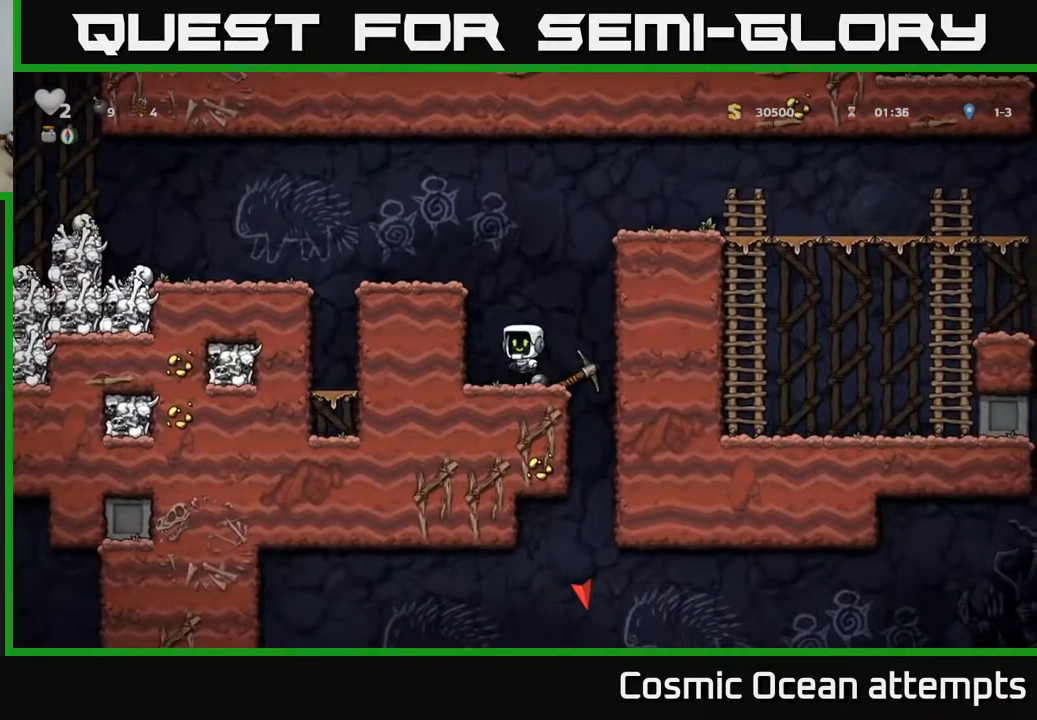
{"buttons": [], "right_stick": "center", "events": [[117, "A", "up"], [117, "DPAD_LEFT", "up"], [250, "DPAD_RIGHT", "down"], [333, "DPAD_RIGHT", "up"]]}
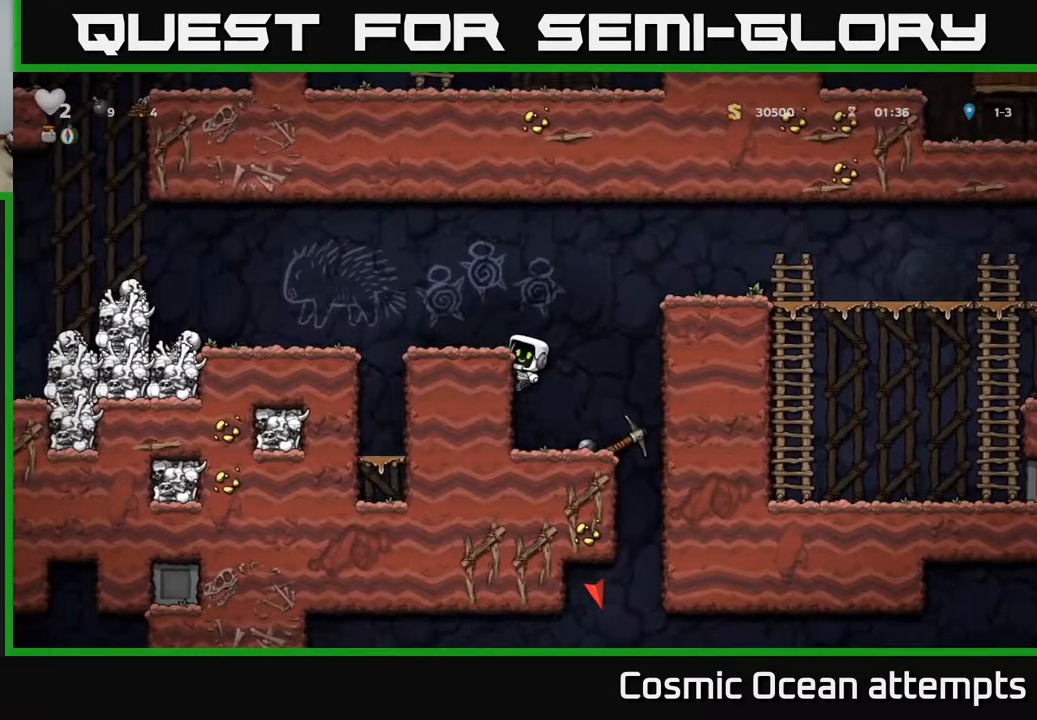
{"buttons": ["DPAD_RIGHT"], "right_stick": "center", "events": [[217, "DPAD_DOWN", "down"], [250, "A", "down"], [350, "A", "up"], [350, "DPAD_DOWN", "up"], [467, "DPAD_RIGHT", "down"]]}
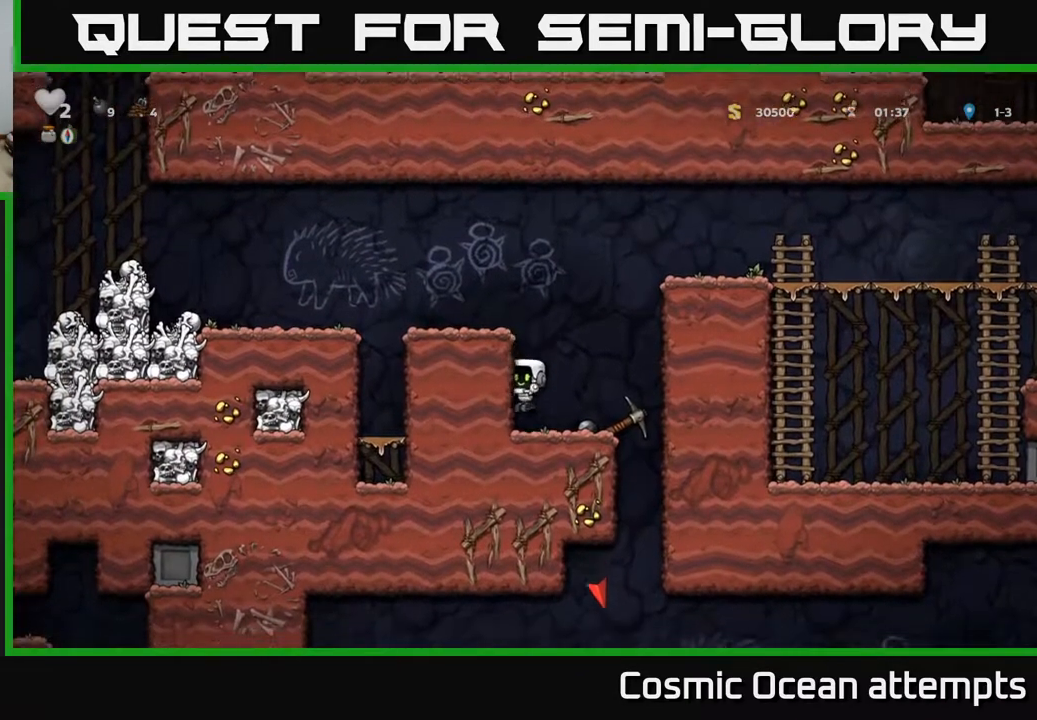
{"buttons": ["DPAD_LEFT"], "right_stick": "center", "events": [[67, "X", "down"], [83, "DPAD_RIGHT", "up"], [183, "X", "up"], [483, "DPAD_LEFT", "down"]]}
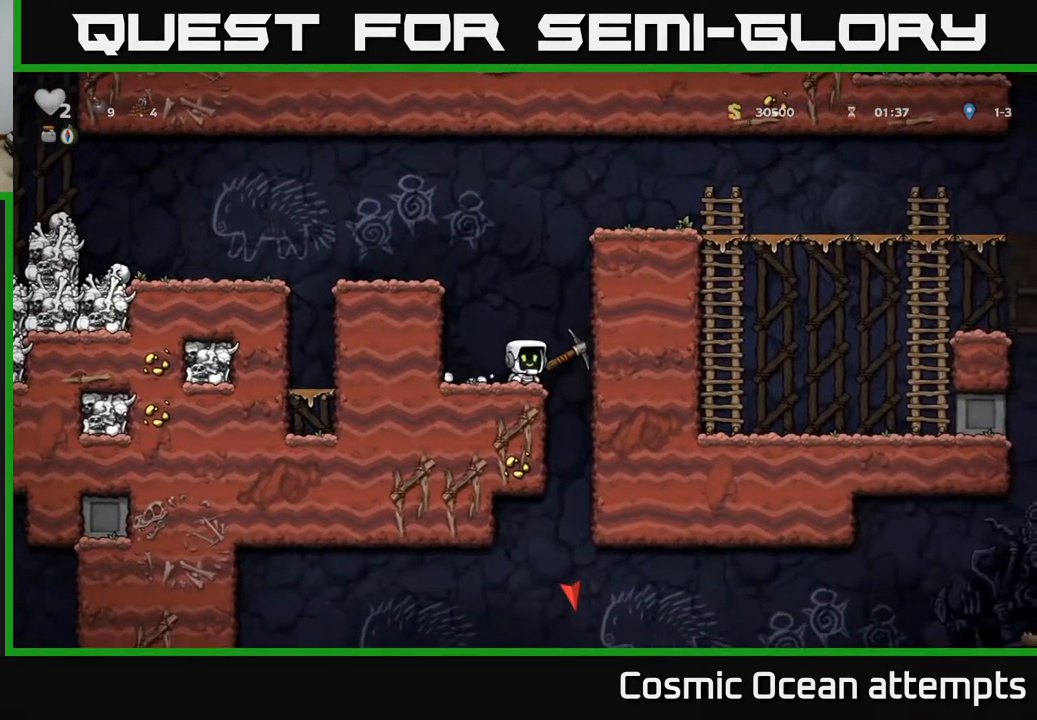
{"buttons": [], "right_stick": "center", "events": [[233, "DPAD_LEFT", "up"]]}
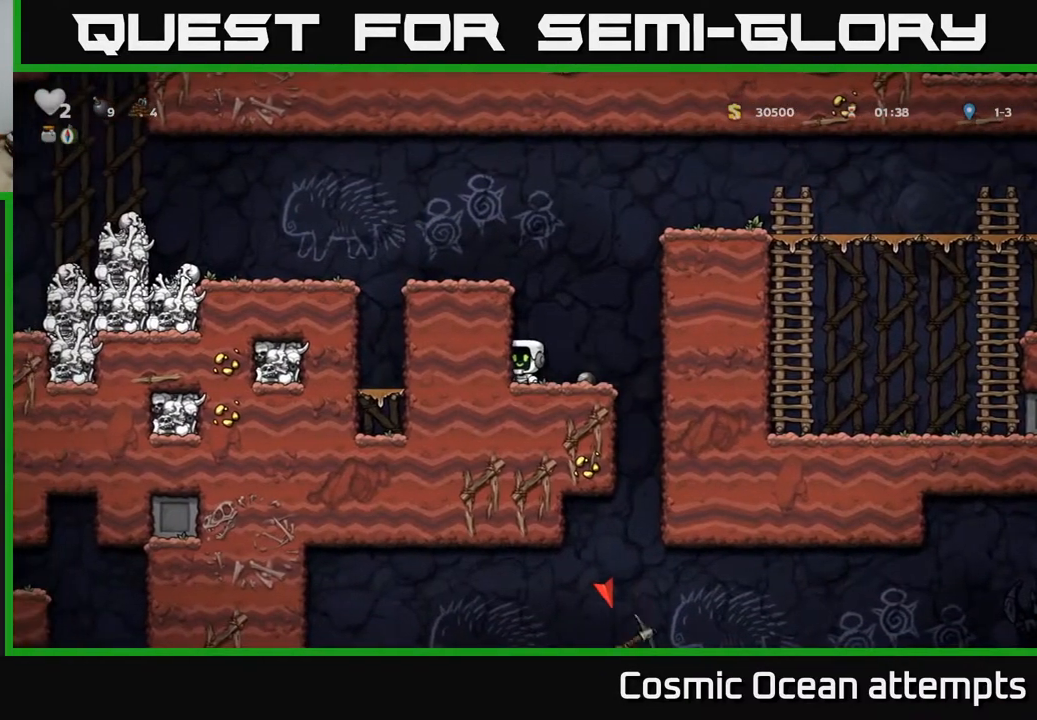
{"buttons": ["DPAD_DOWN"], "right_stick": "center", "events": [[67, "DPAD_DOWN", "down"]]}
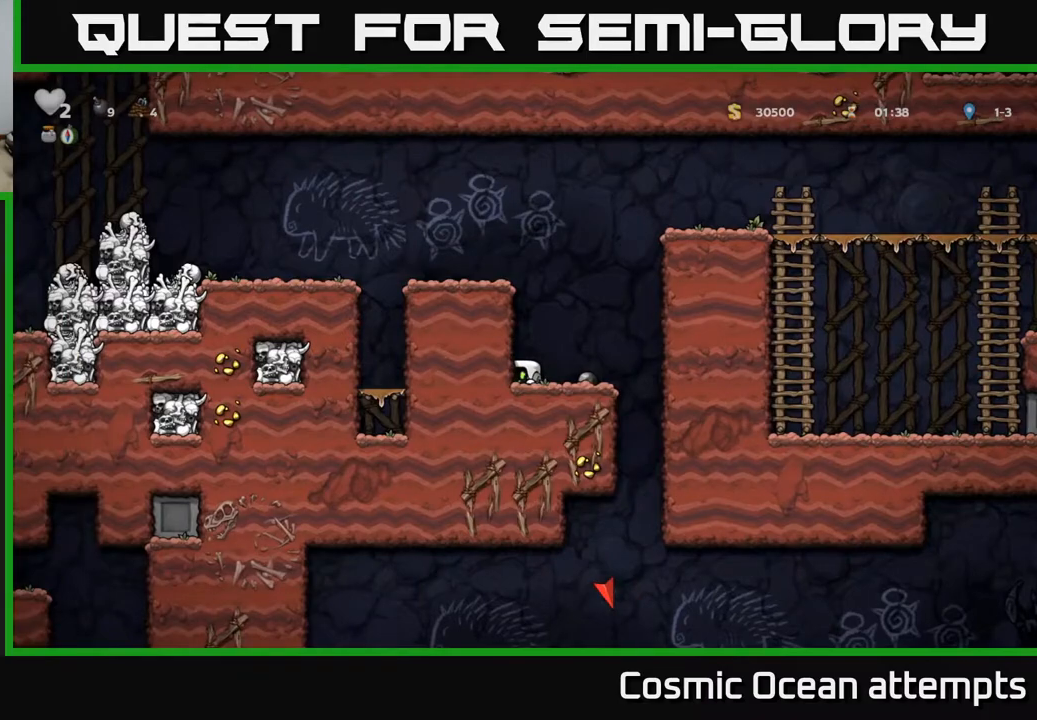
{"buttons": ["A"], "right_stick": "center", "events": [[467, "A", "down"], [467, "DPAD_DOWN", "up"]]}
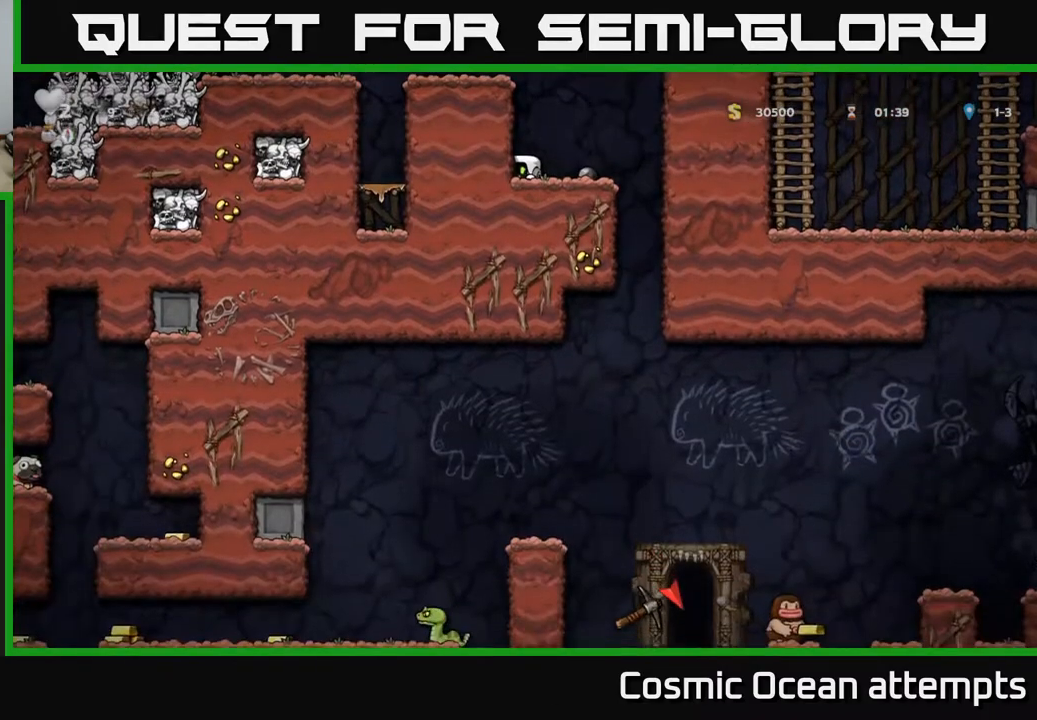
{"buttons": ["DPAD_LEFT"], "right_stick": "center", "events": [[117, "DPAD_LEFT", "down"], [217, "A", "up"], [367, "A", "down"], [500, "A", "up"]]}
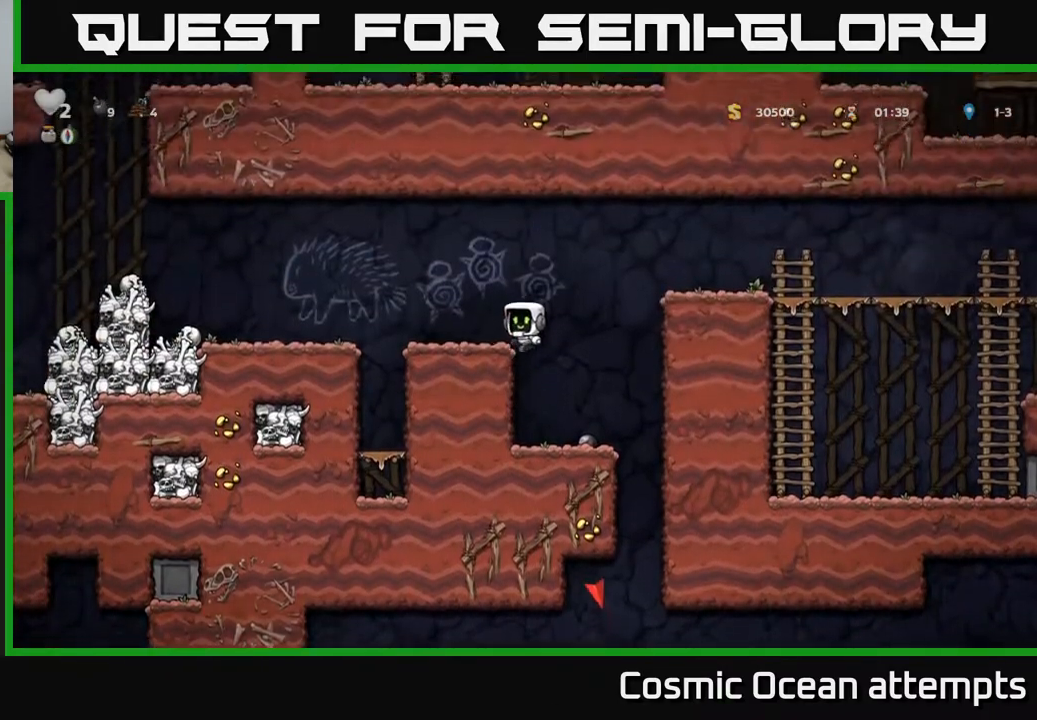
{"buttons": ["A", "DPAD_LEFT"], "right_stick": "center", "events": [[250, "A", "down"]]}
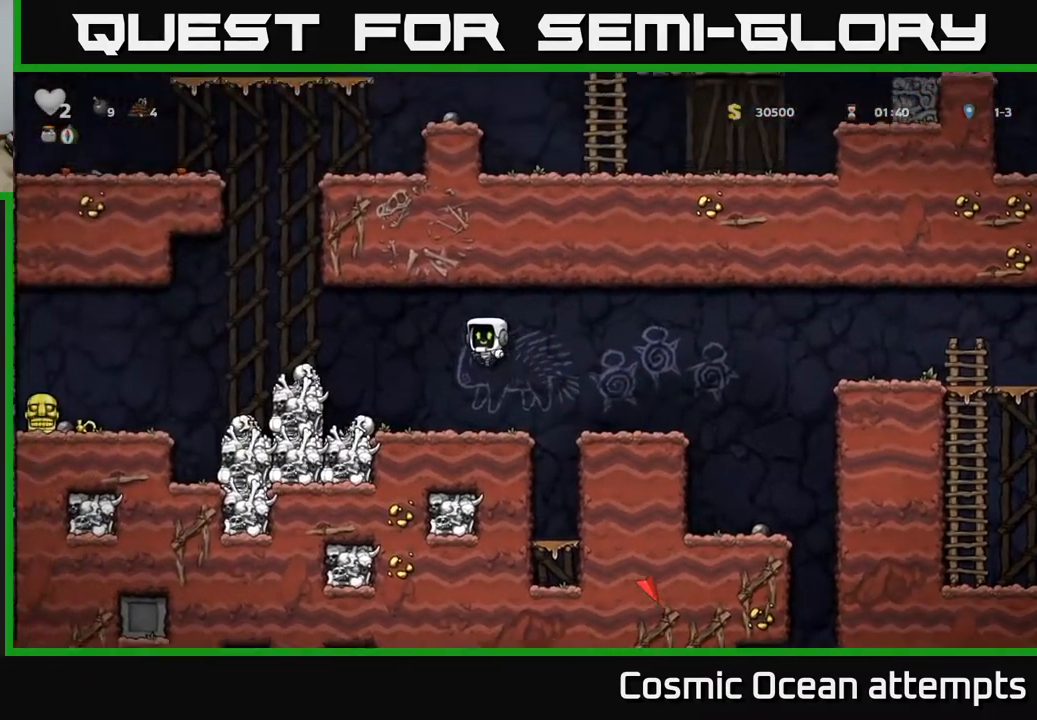
{"buttons": ["A", "DPAD_LEFT"], "right_stick": "center", "events": [[100, "A", "up"], [150, "DPAD_LEFT", "up"], [383, "DPAD_LEFT", "down"], [417, "A", "down"]]}
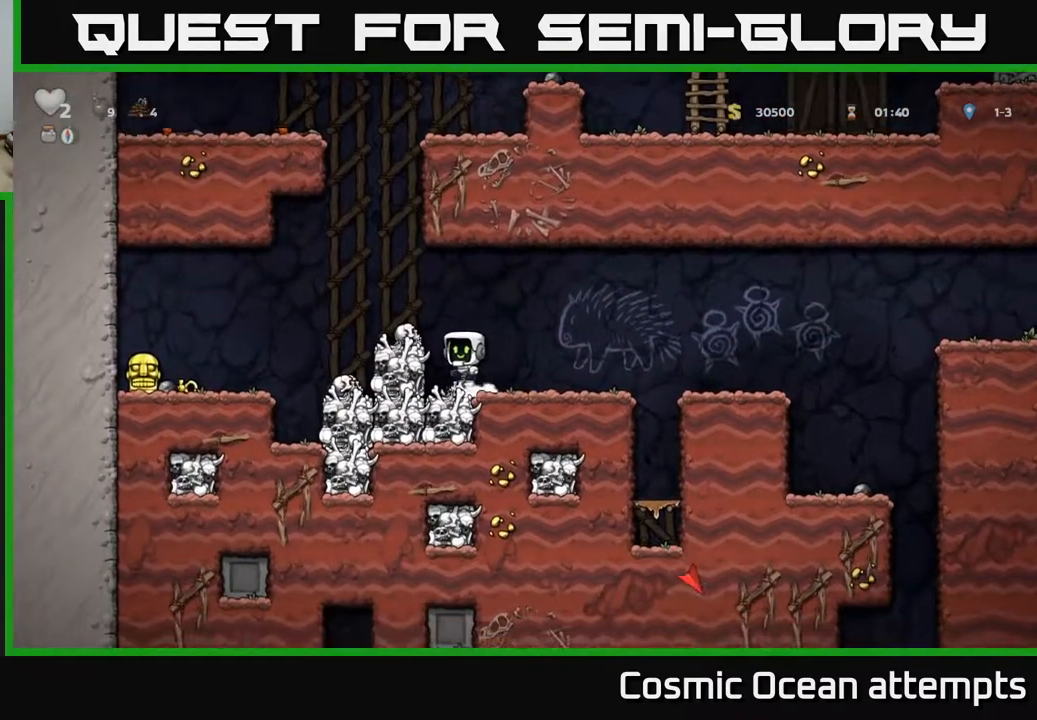
{"buttons": ["DPAD_LEFT"], "right_stick": "center", "events": [[33, "A", "up"], [83, "DPAD_LEFT", "up"], [250, "DPAD_LEFT", "down"], [283, "A", "down"], [383, "A", "up"]]}
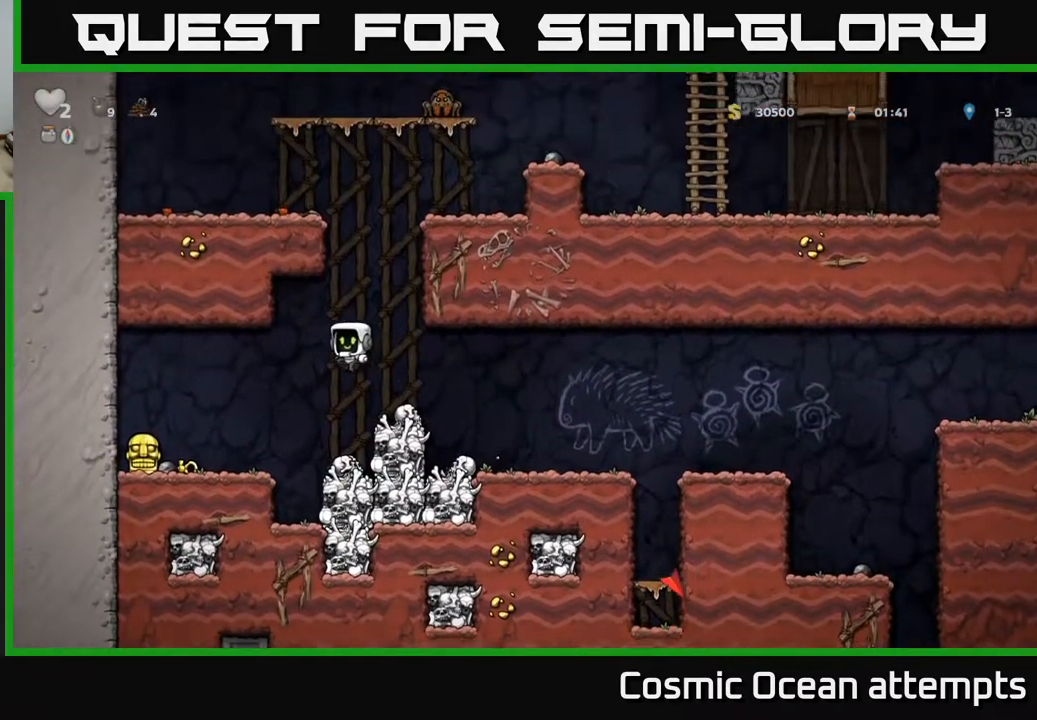
{"buttons": ["X", "DPAD_DOWN"], "right_stick": "center", "events": [[417, "DPAD_DOWN", "down"], [483, "DPAD_LEFT", "up"], [483, "X", "down"]]}
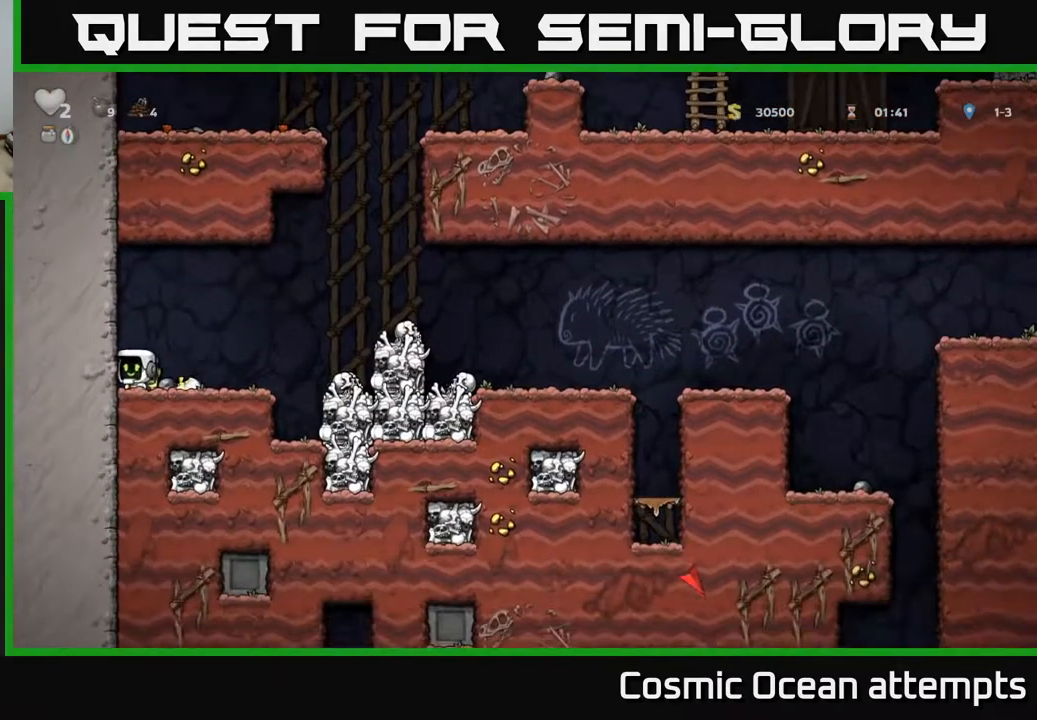
{"buttons": [], "right_stick": "center", "events": [[83, "DPAD_DOWN", "up"], [83, "DPAD_RIGHT", "down"], [83, "X", "up"], [317, "A", "down"], [450, "A", "up"], [483, "DPAD_RIGHT", "up"]]}